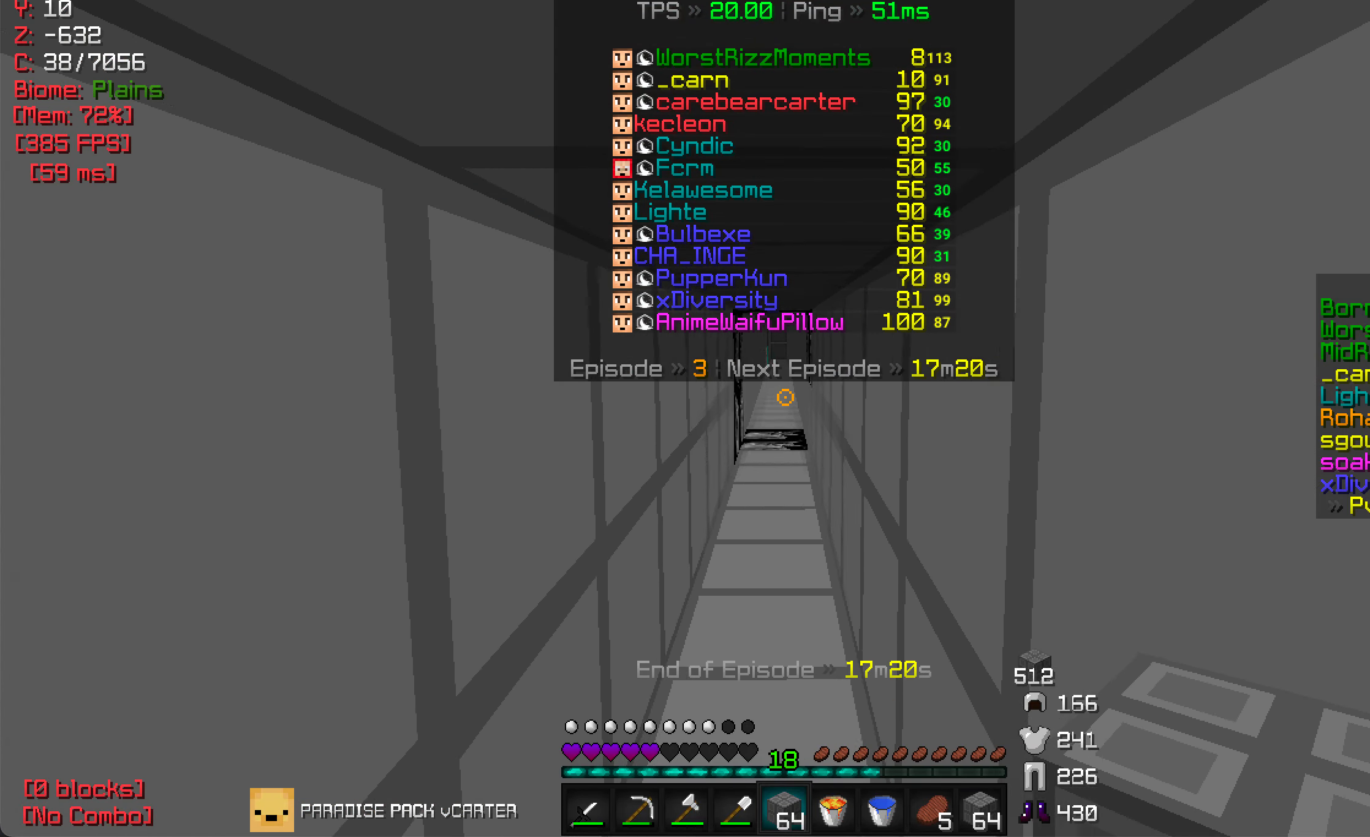
Gameplay with keyboard and mouse; each line is a JSON object with the keys and mouse buttons held at the frame after it. "events" lists presses ("down") and releases ("up") of "a", "d", "s", "w", "mouse_left" and "mouse_right" between this image and that frame as [ms after this image, input, new state], when the widget could be followed in between. "mouse_left", "mouse_right" = the "left", "right" buttons of the "mouse" list. No other keys are recorded. Fast repeated clicks can show as one long hold. Mouse movement is not recorded.
{"keys": ["w"], "mouse": [], "events": []}
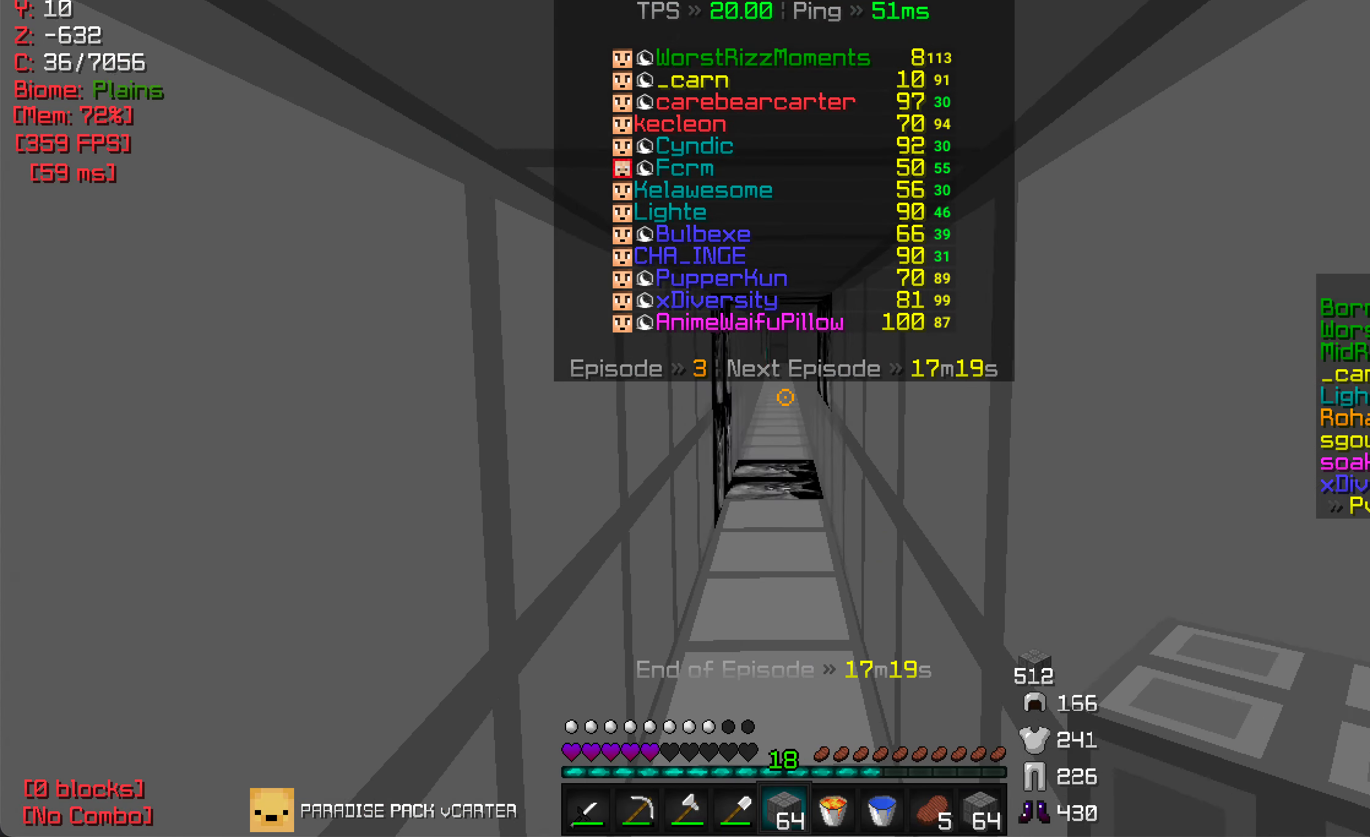
{"keys": ["w"], "mouse": [], "events": []}
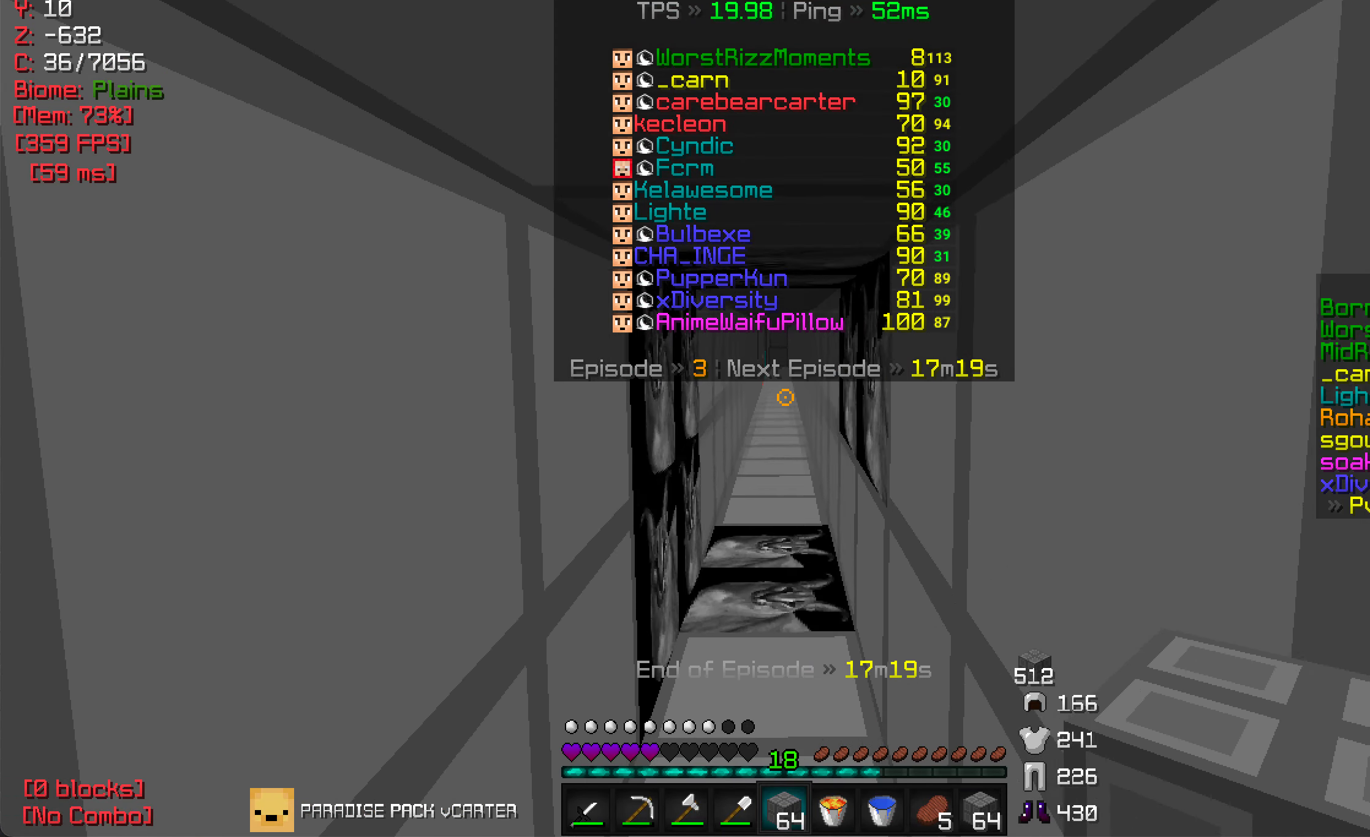
{"keys": ["w"], "mouse": [], "events": []}
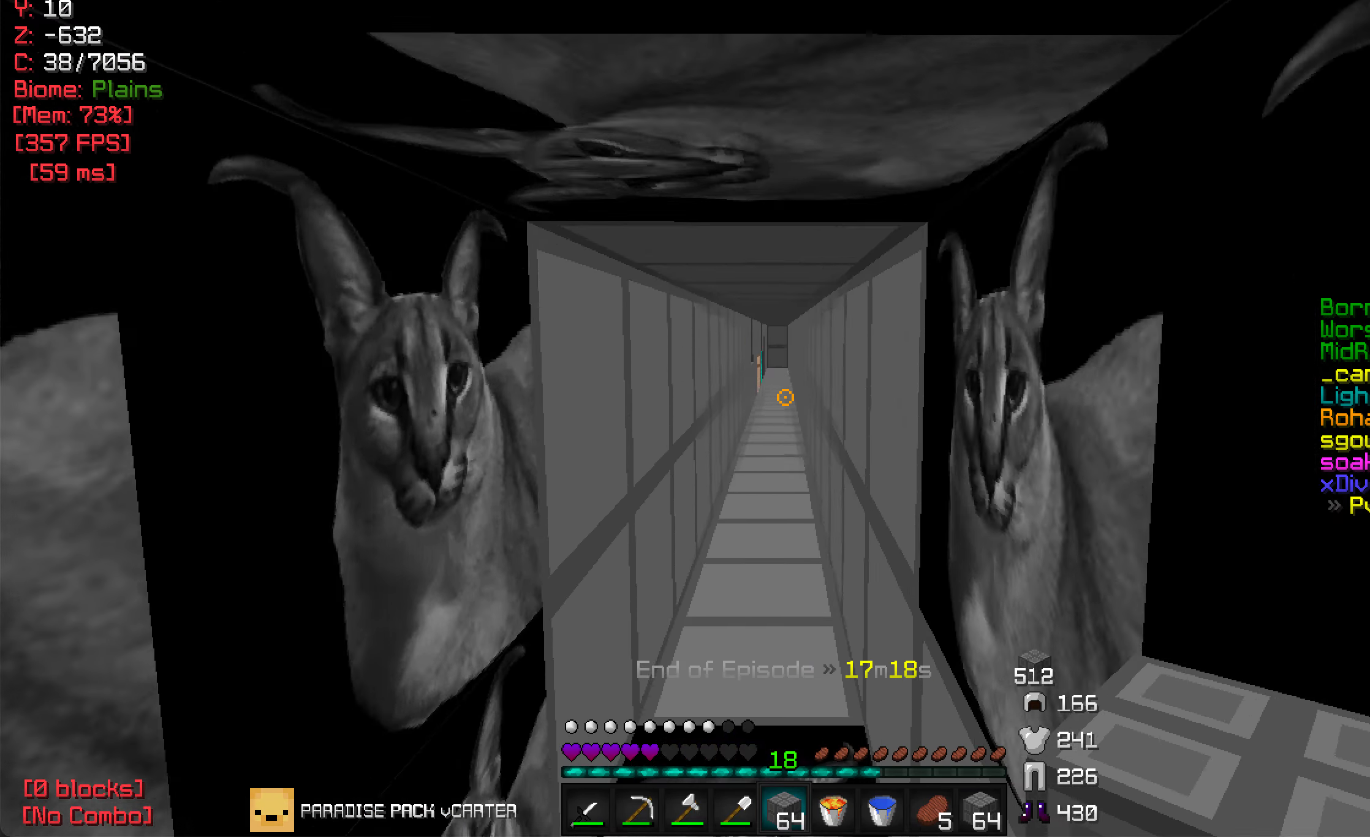
{"keys": ["w"], "mouse": [], "events": []}
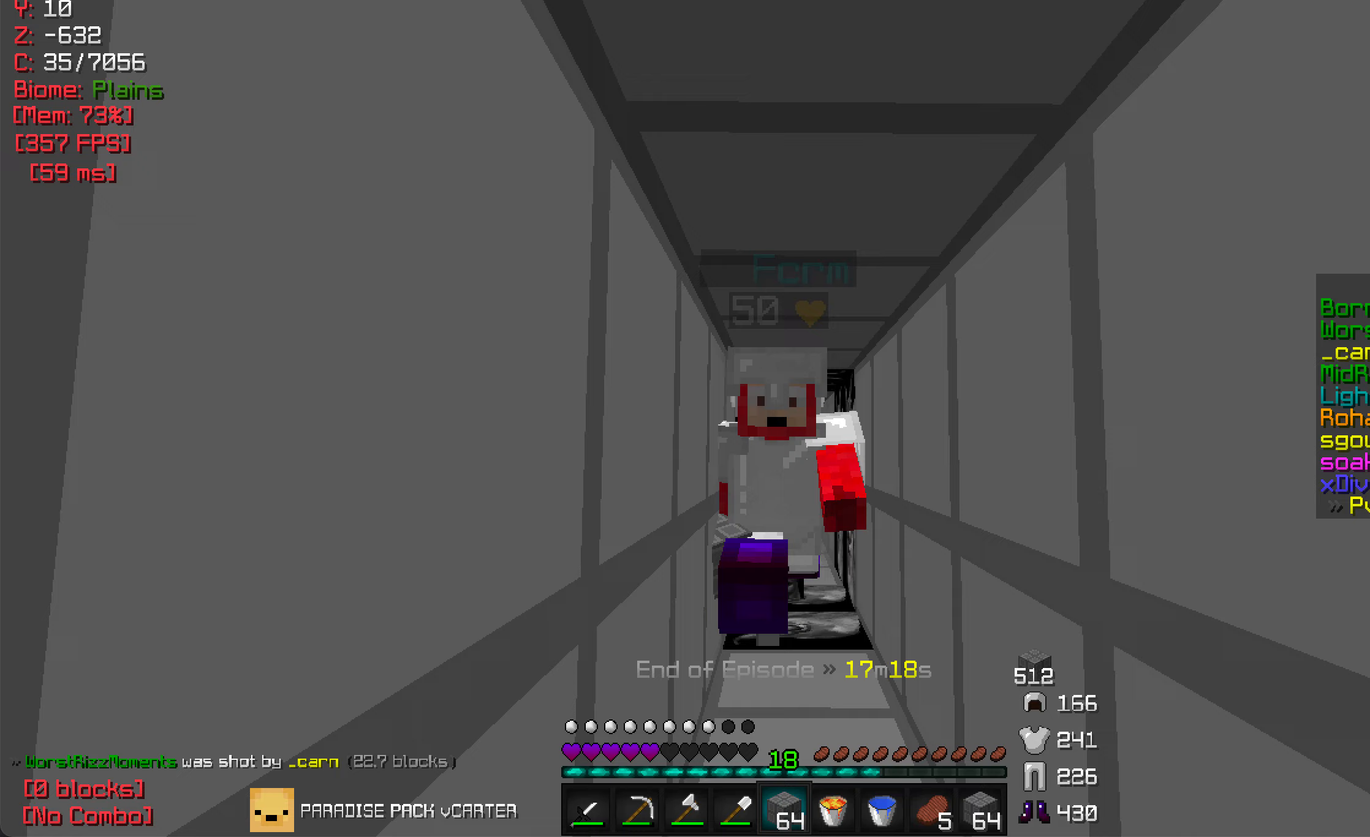
{"keys": ["w"], "mouse": [], "events": []}
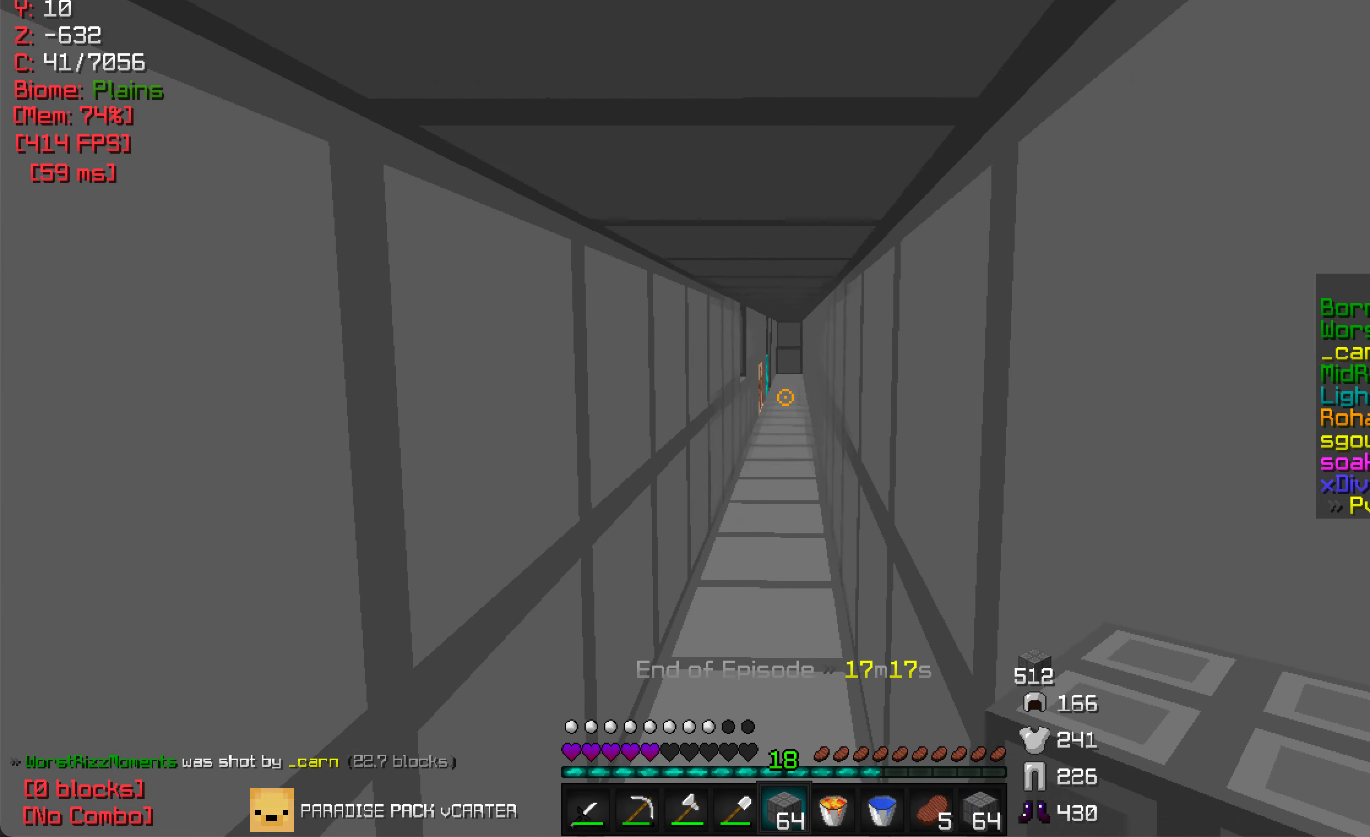
{"keys": ["w"], "mouse": [], "events": []}
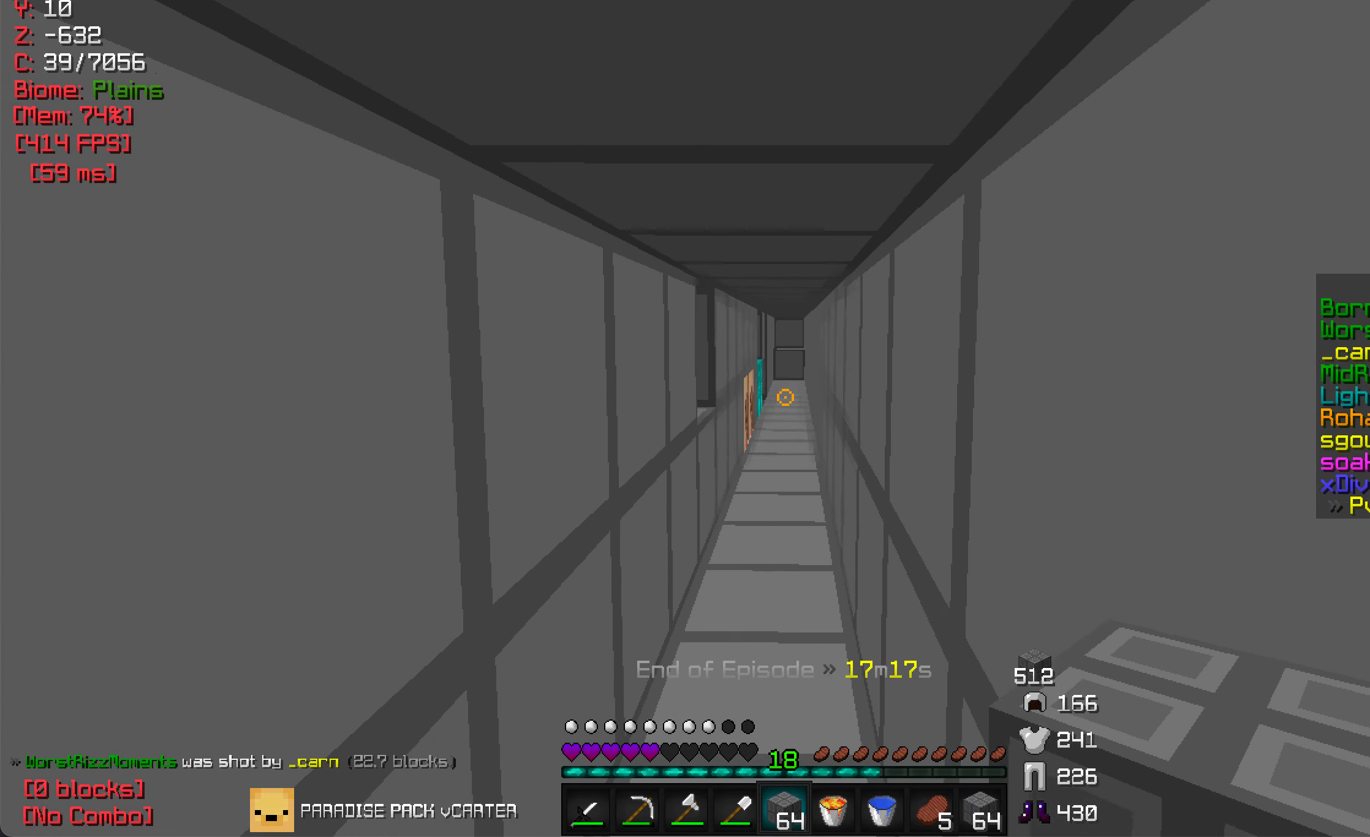
{"keys": ["w"], "mouse": [], "events": []}
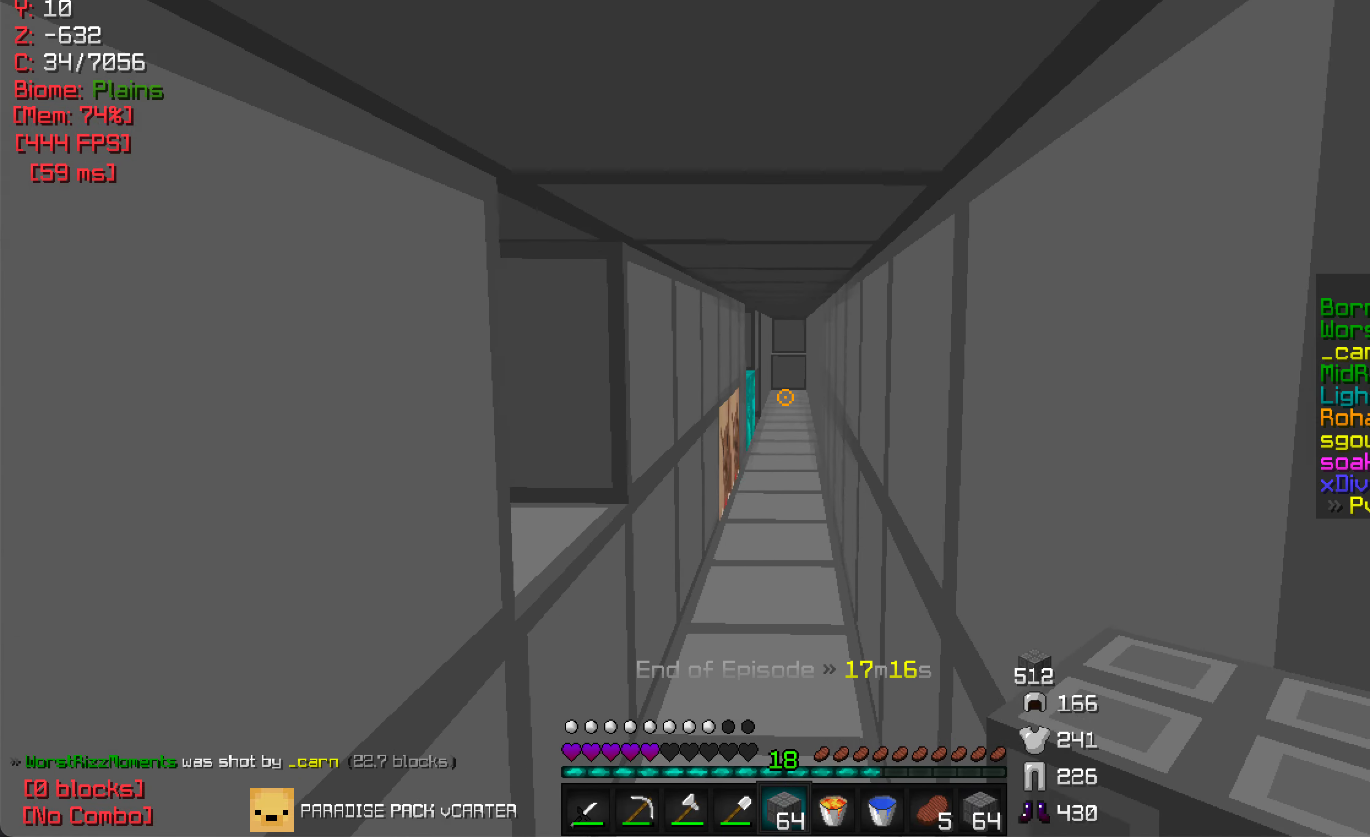
{"keys": ["w"], "mouse": [], "events": []}
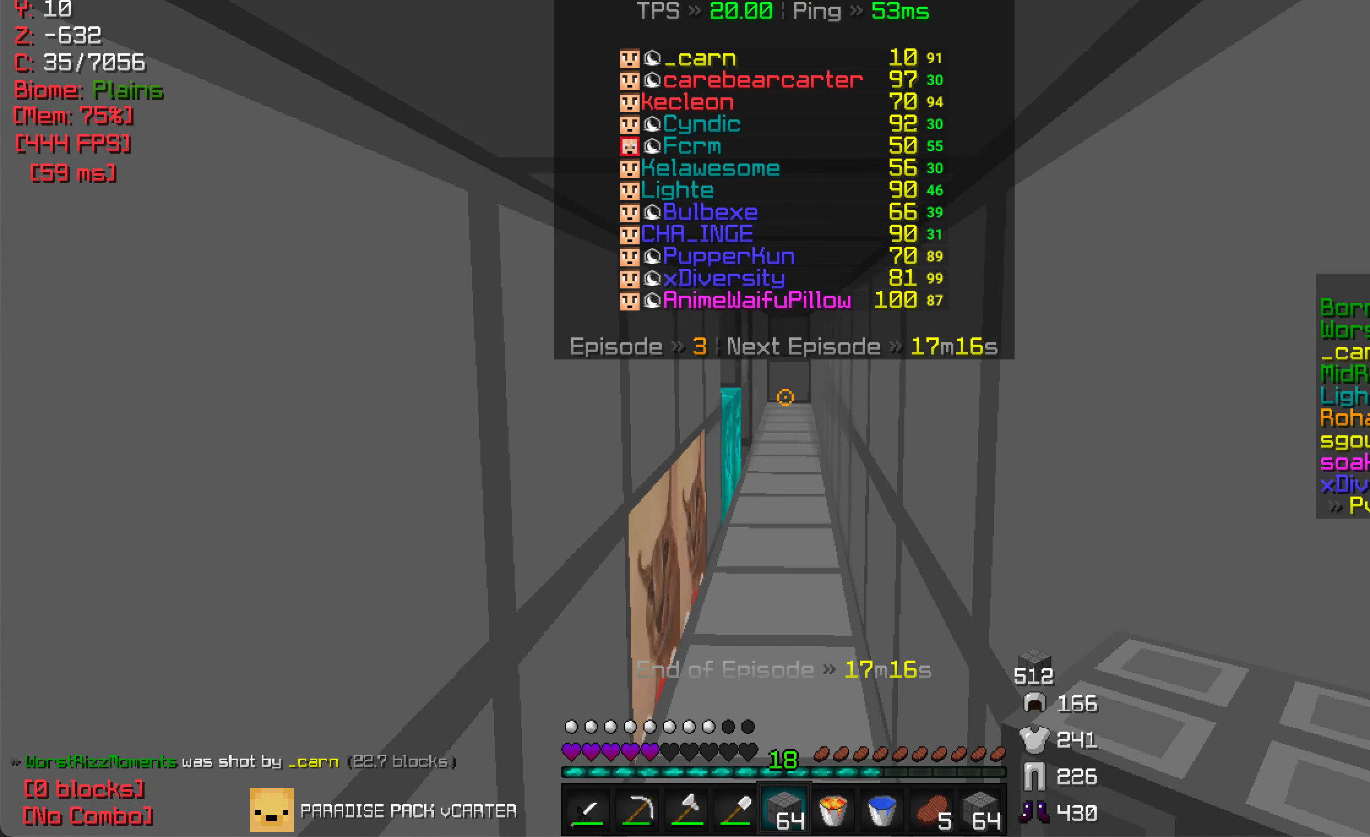
{"keys": ["w"], "mouse": [], "events": []}
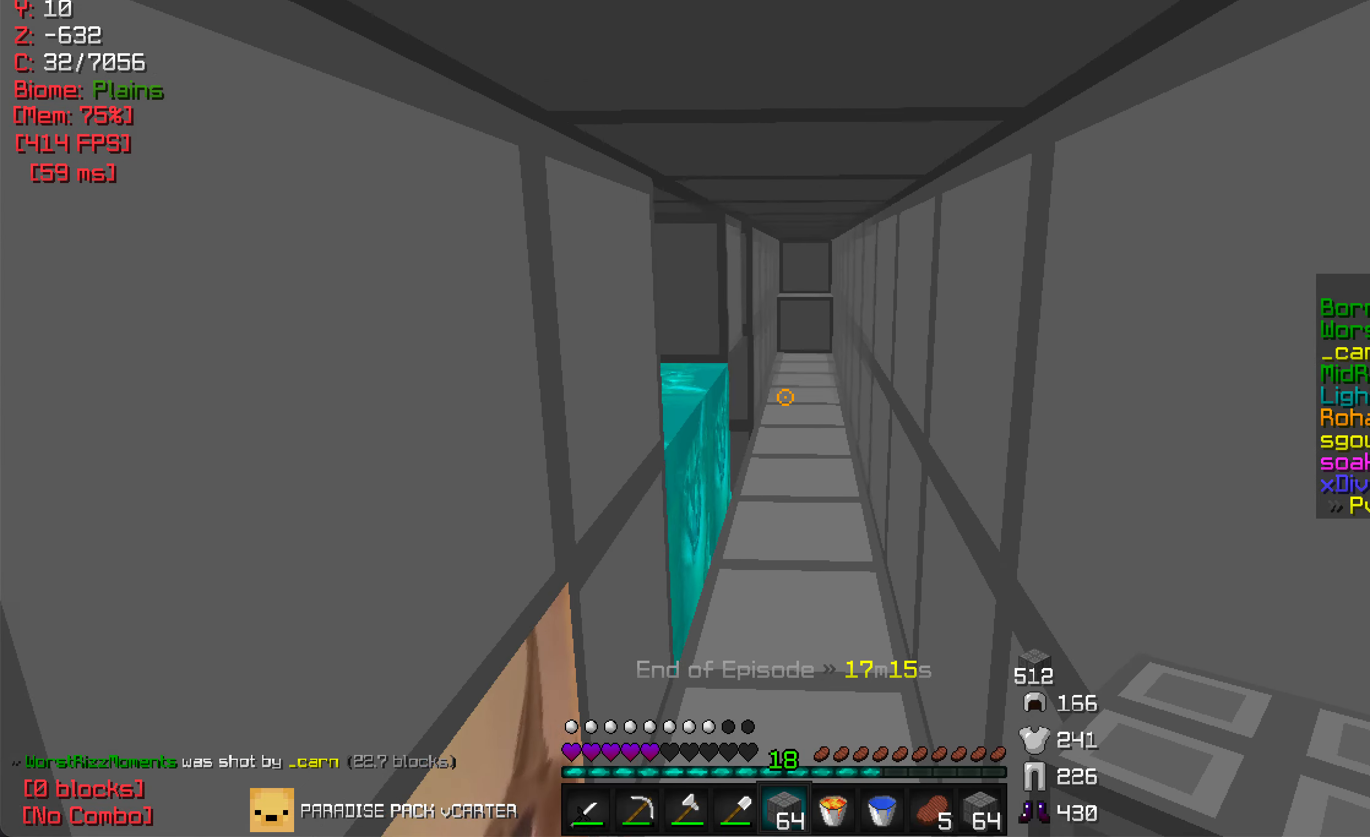
{"keys": ["w"], "mouse": [], "events": []}
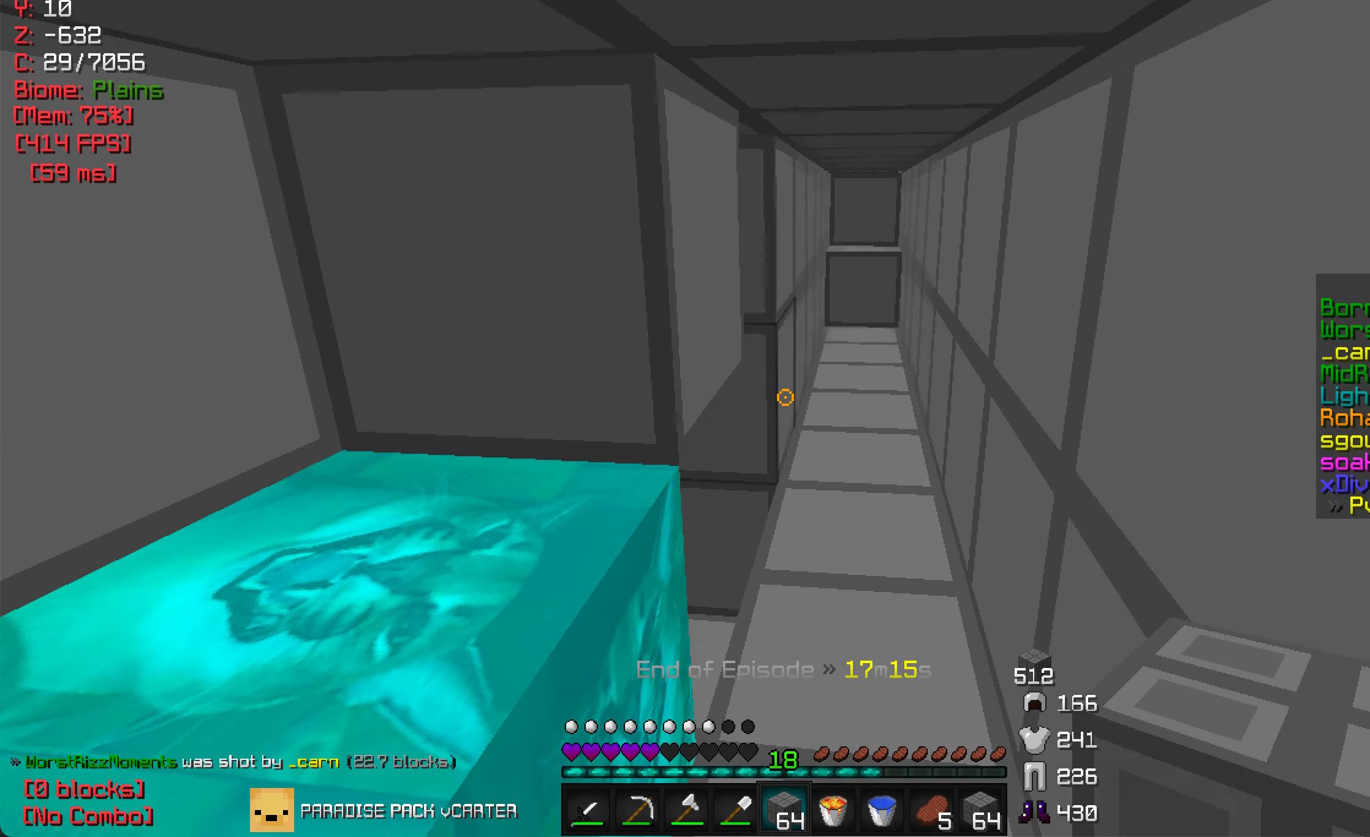
{"keys": [], "mouse": [], "events": [[33, "w", "up"]]}
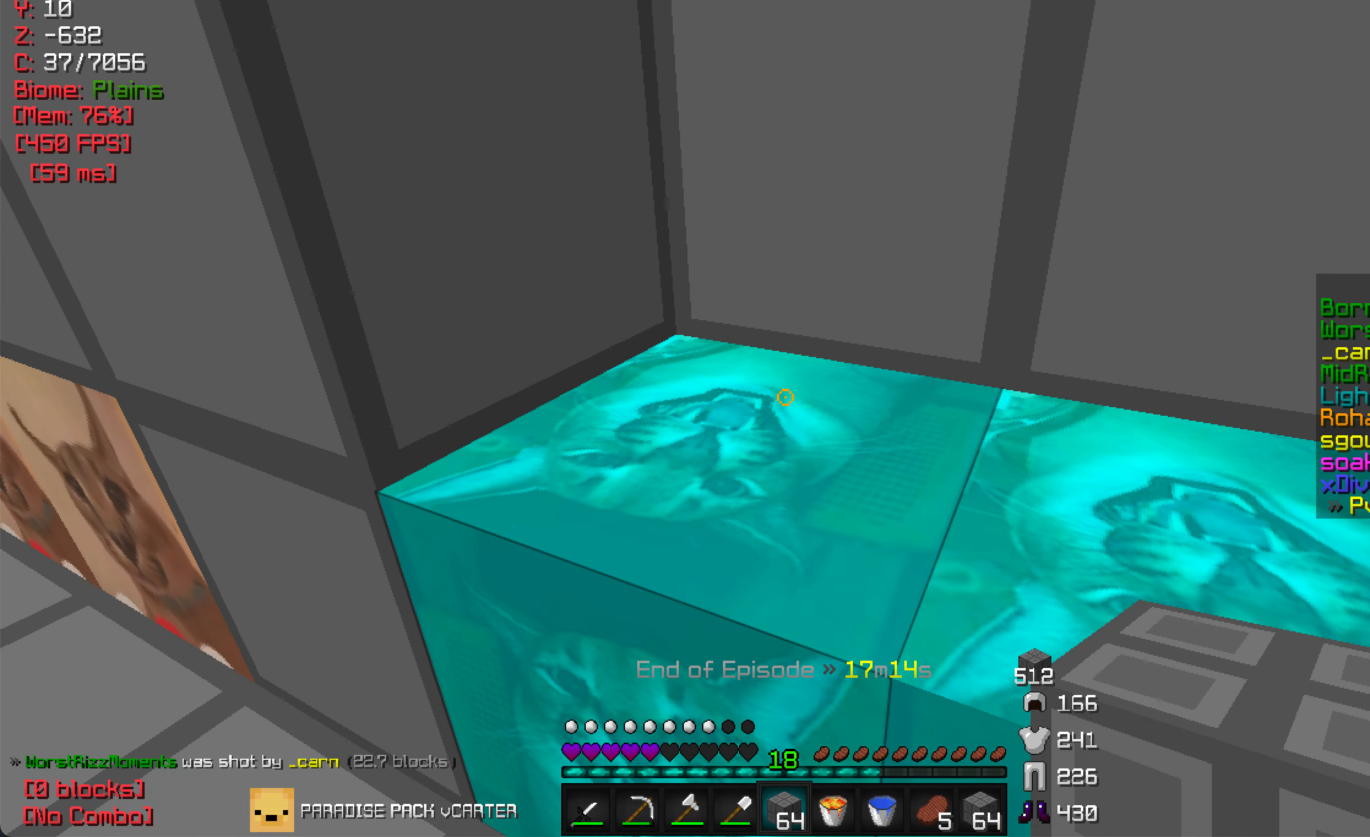
{"keys": [], "mouse": [], "events": [[283, "w", "down"], [350, "w", "up"]]}
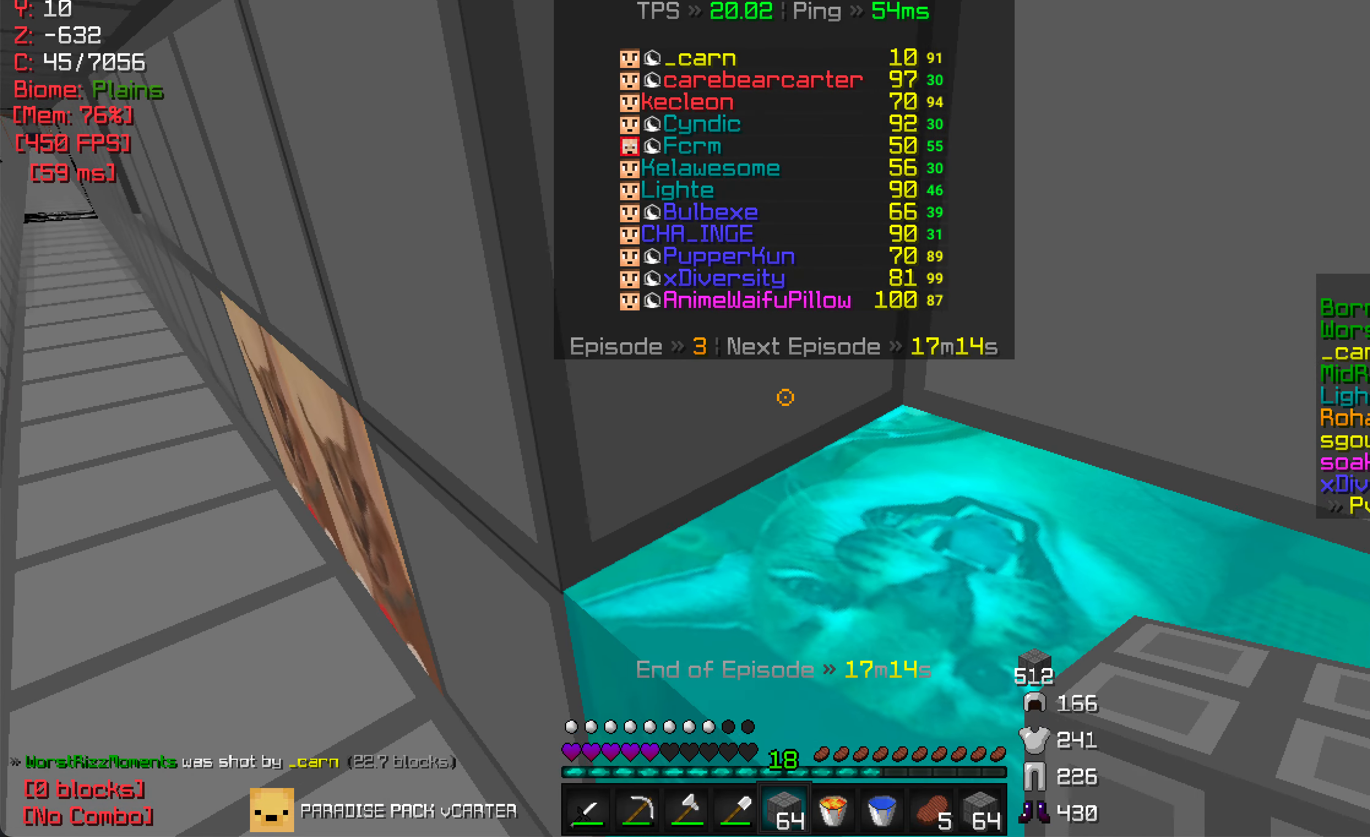
{"keys": [], "mouse": [], "events": []}
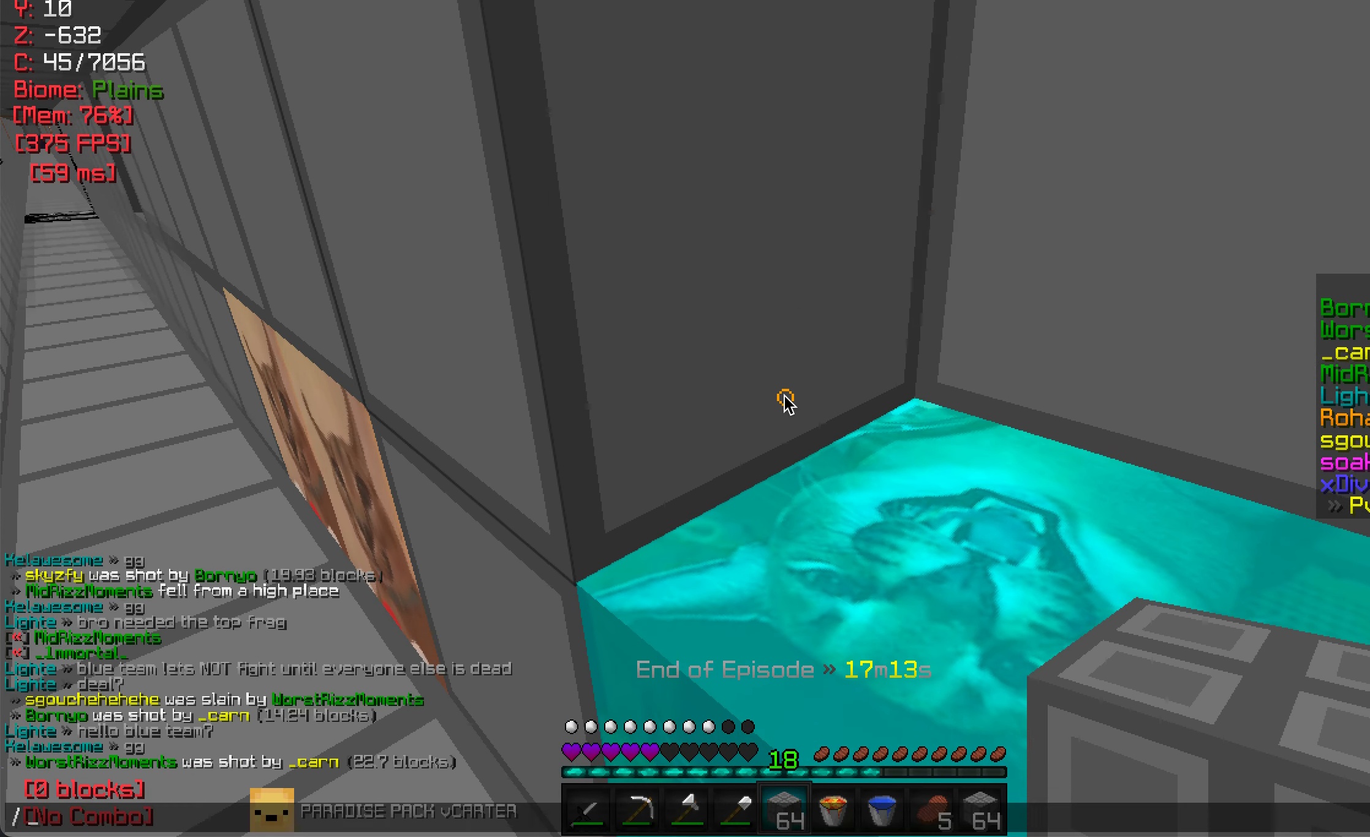
{"keys": [], "mouse": [], "events": []}
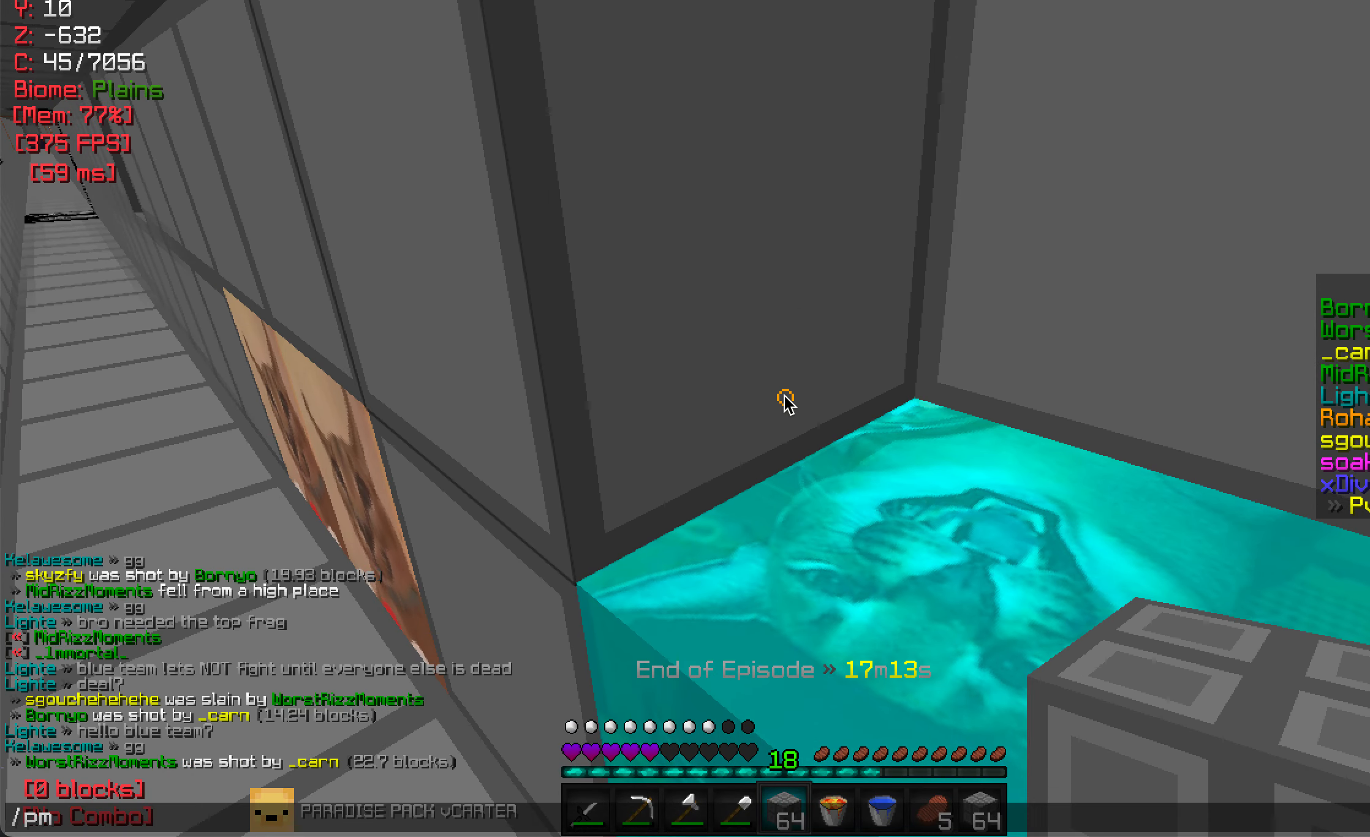
{"keys": [], "mouse": [], "events": []}
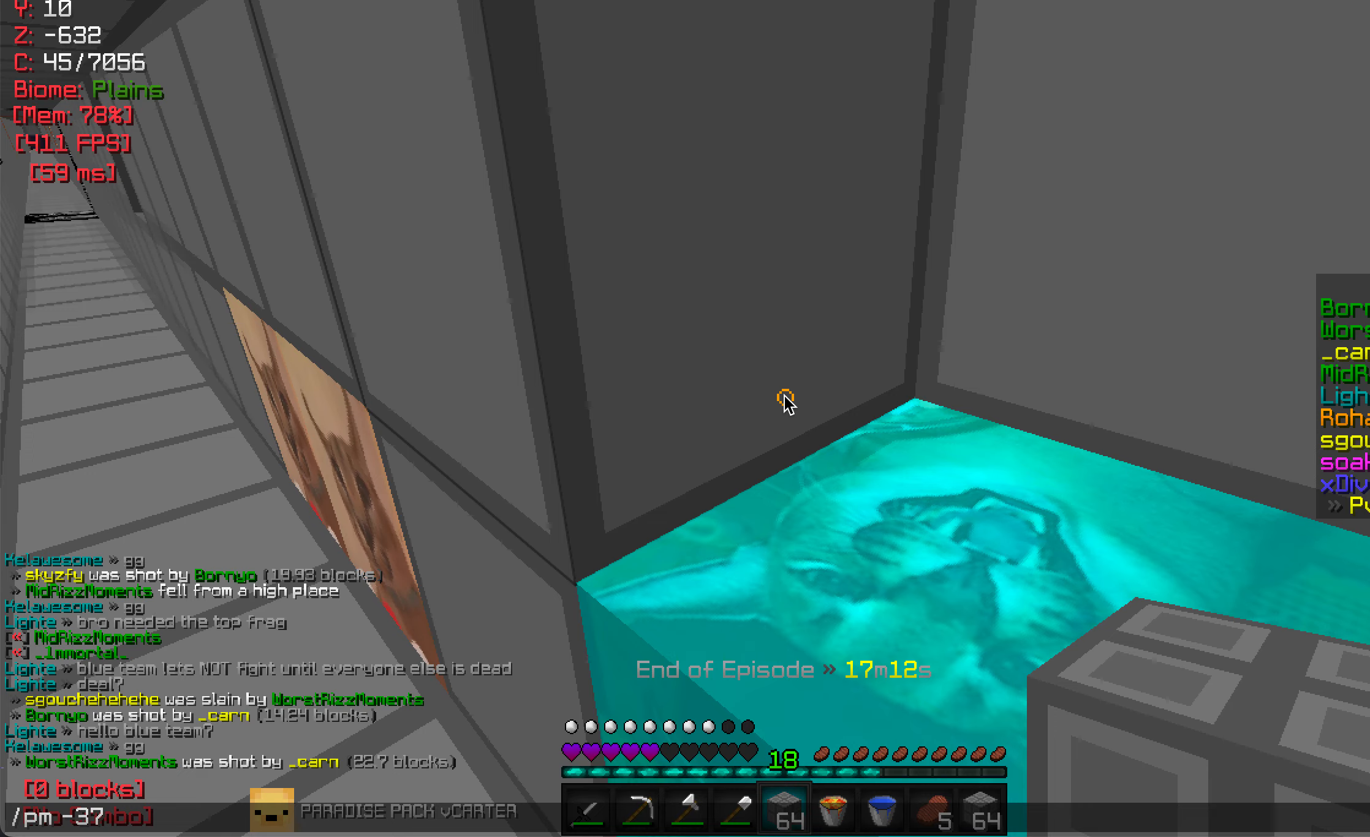
{"keys": [], "mouse": [], "events": []}
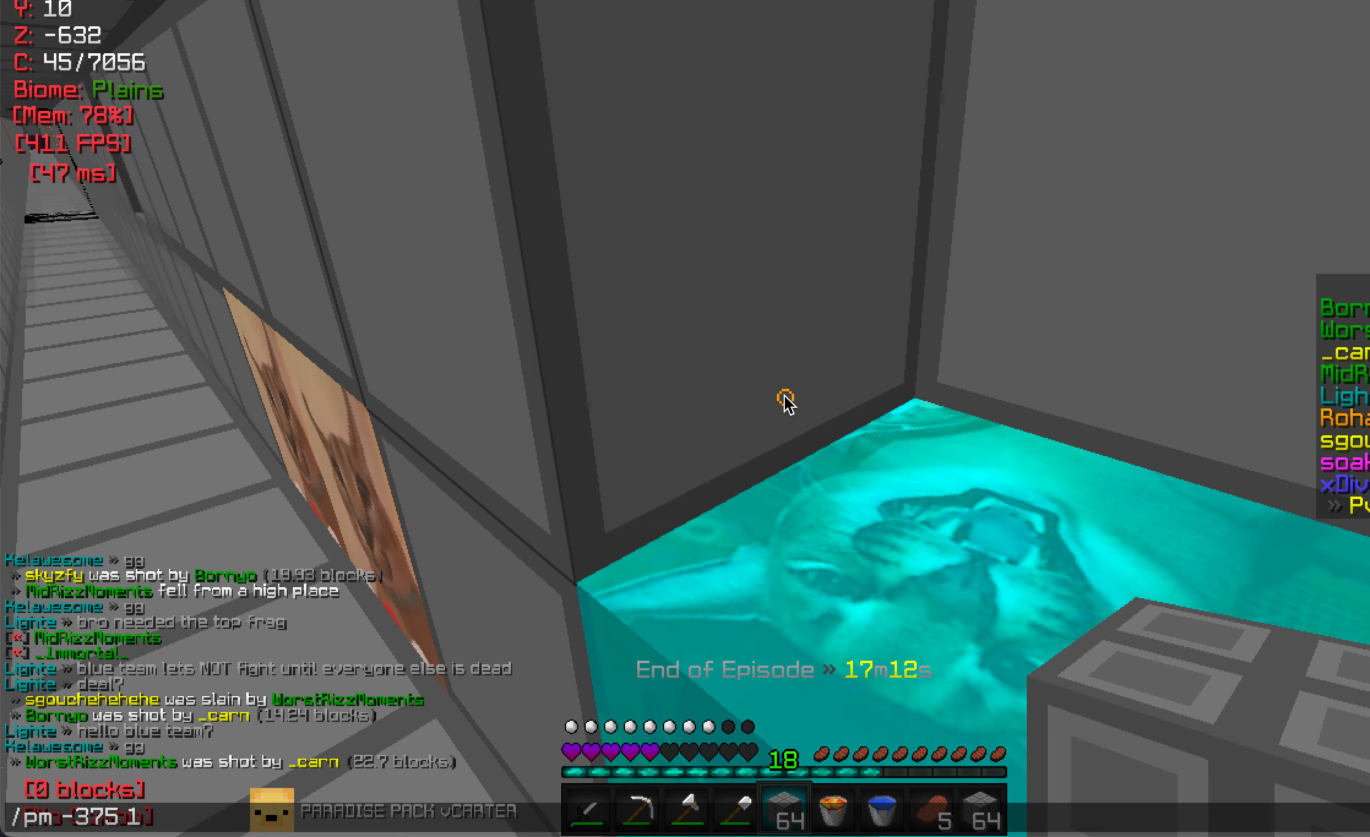
{"keys": [], "mouse": [], "events": []}
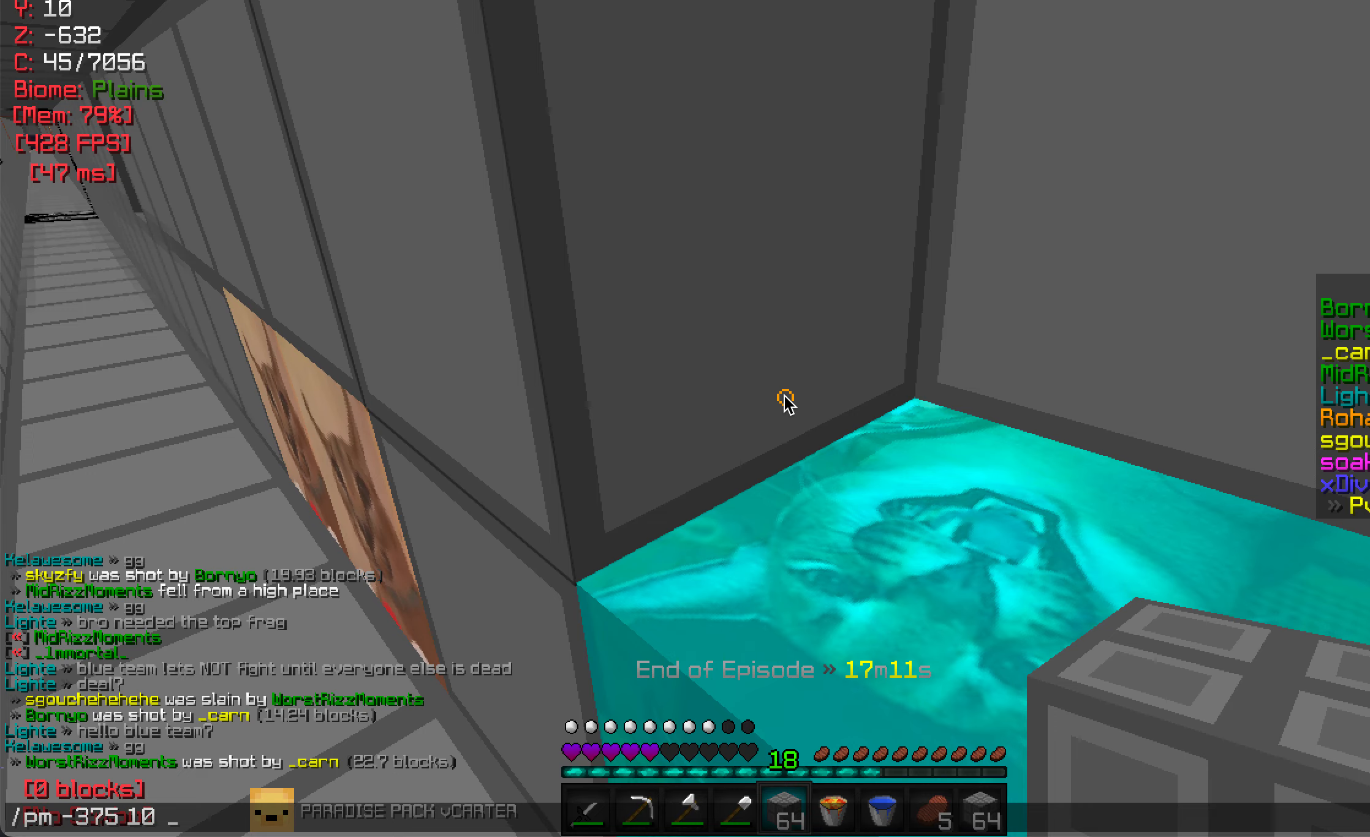
{"keys": [], "mouse": [], "events": []}
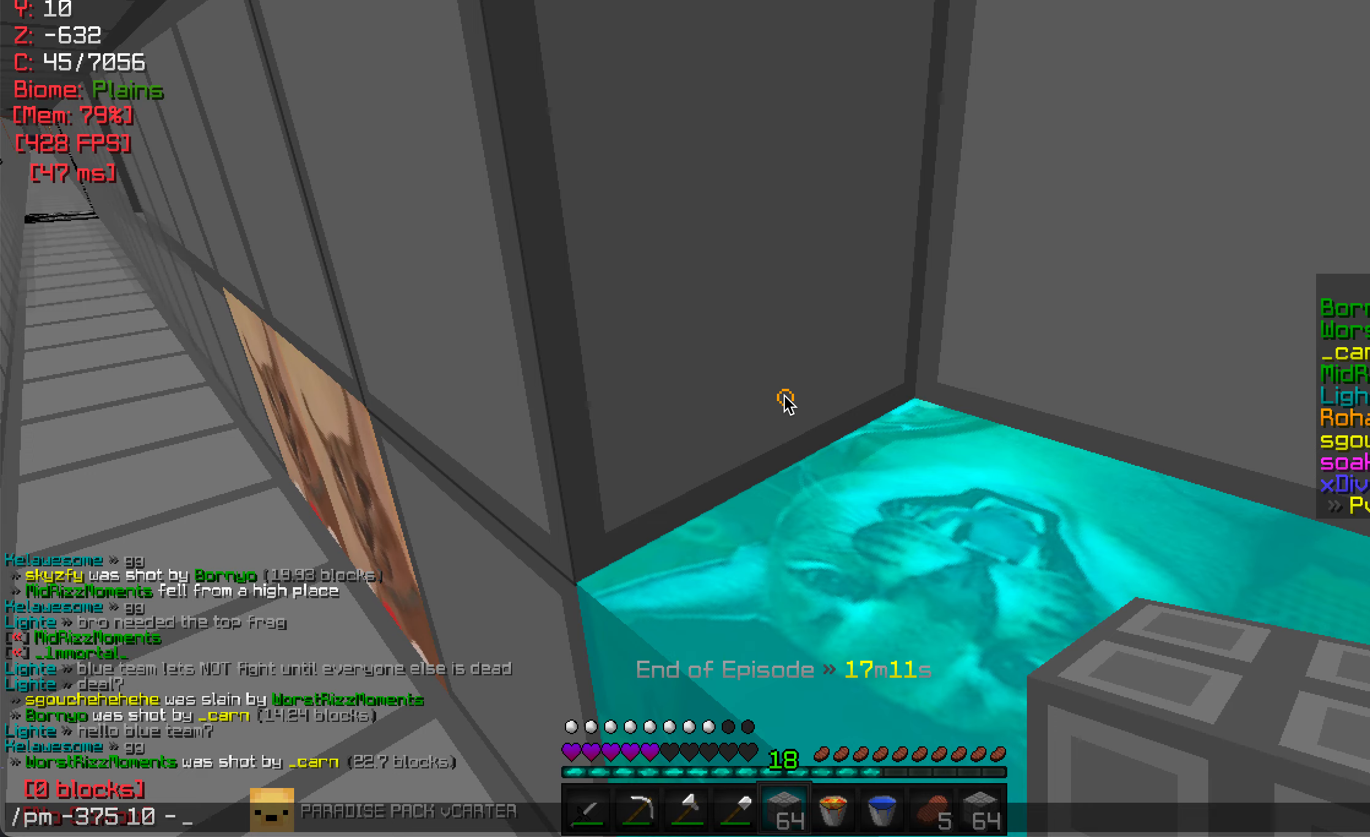
{"keys": [], "mouse": [], "events": []}
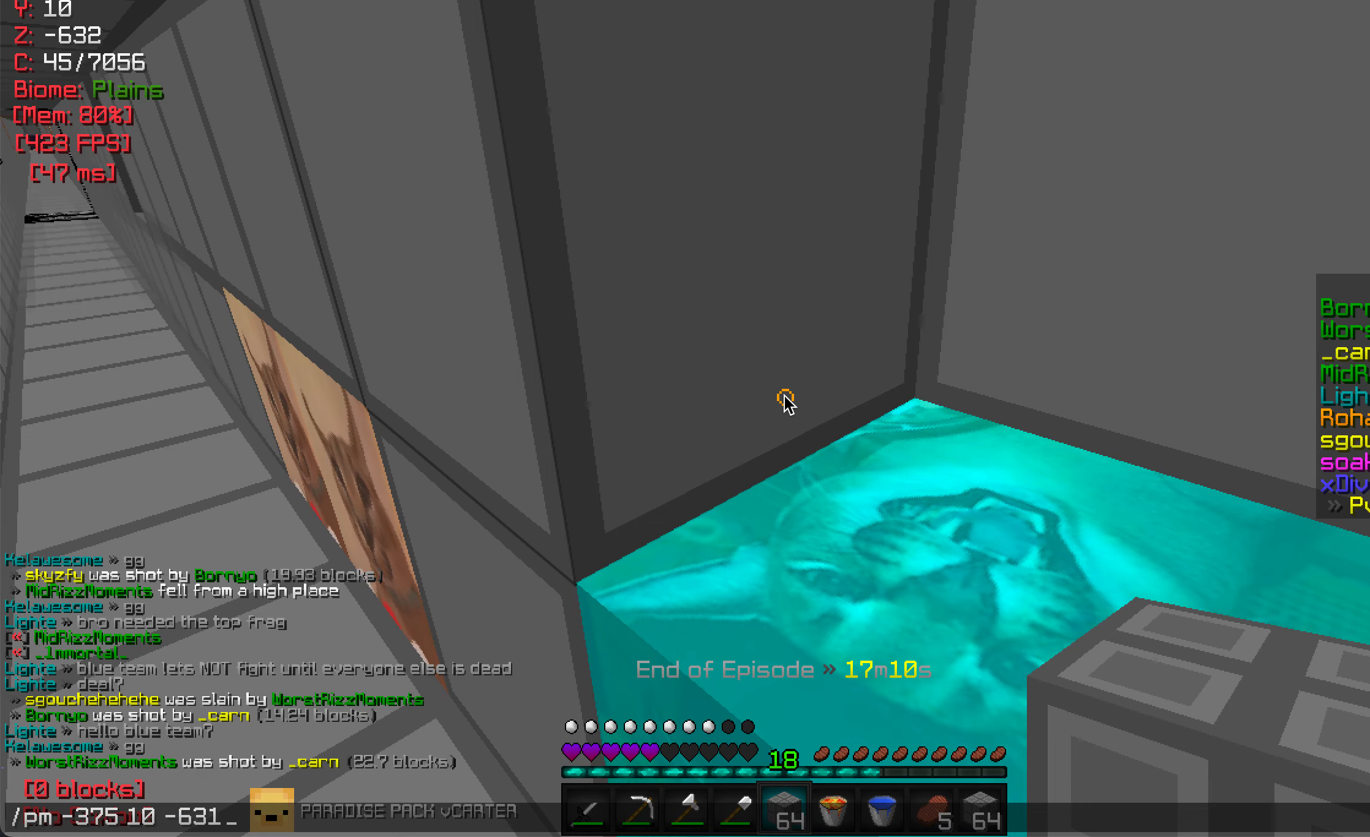
{"keys": [], "mouse": [], "events": []}
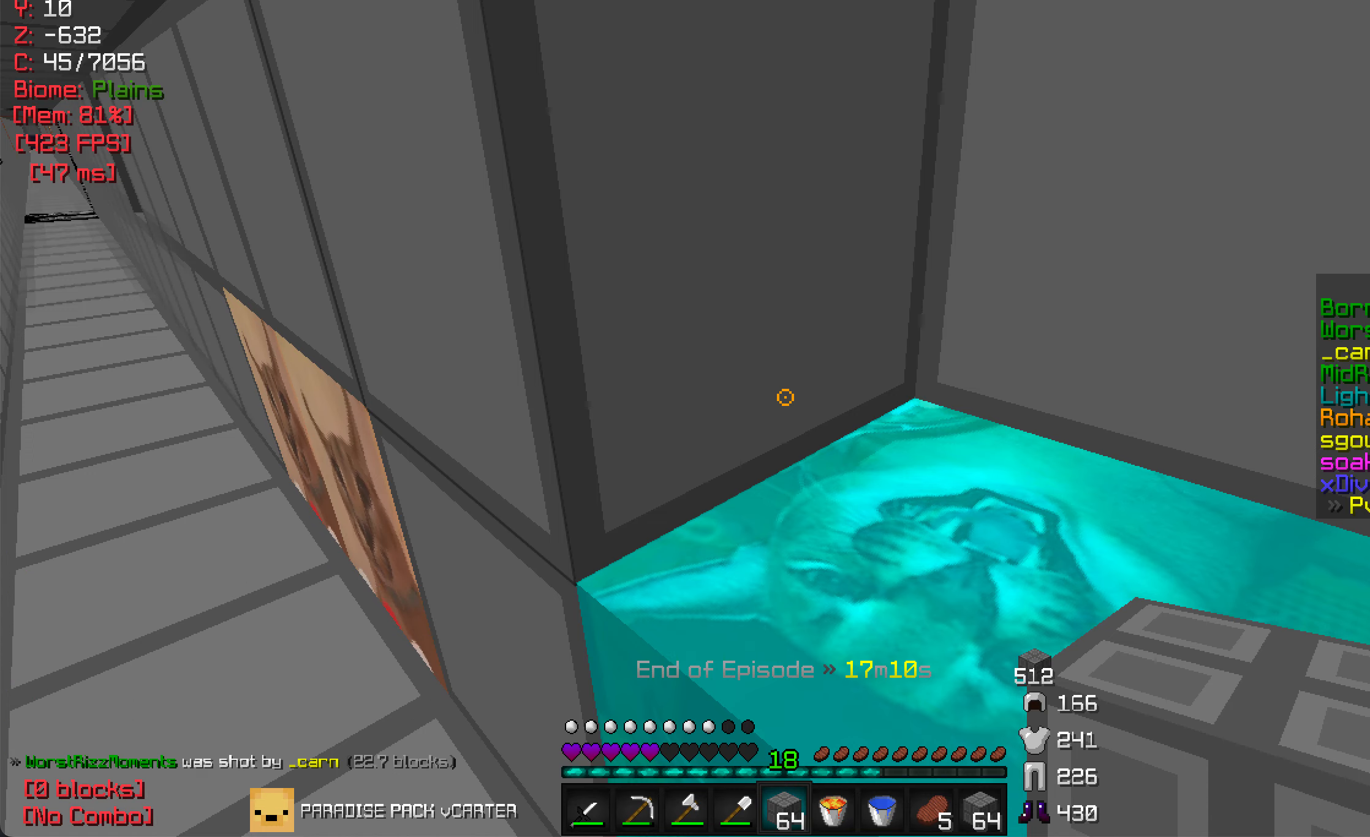
{"keys": ["d"], "mouse": [], "events": [[284, "d", "down"]]}
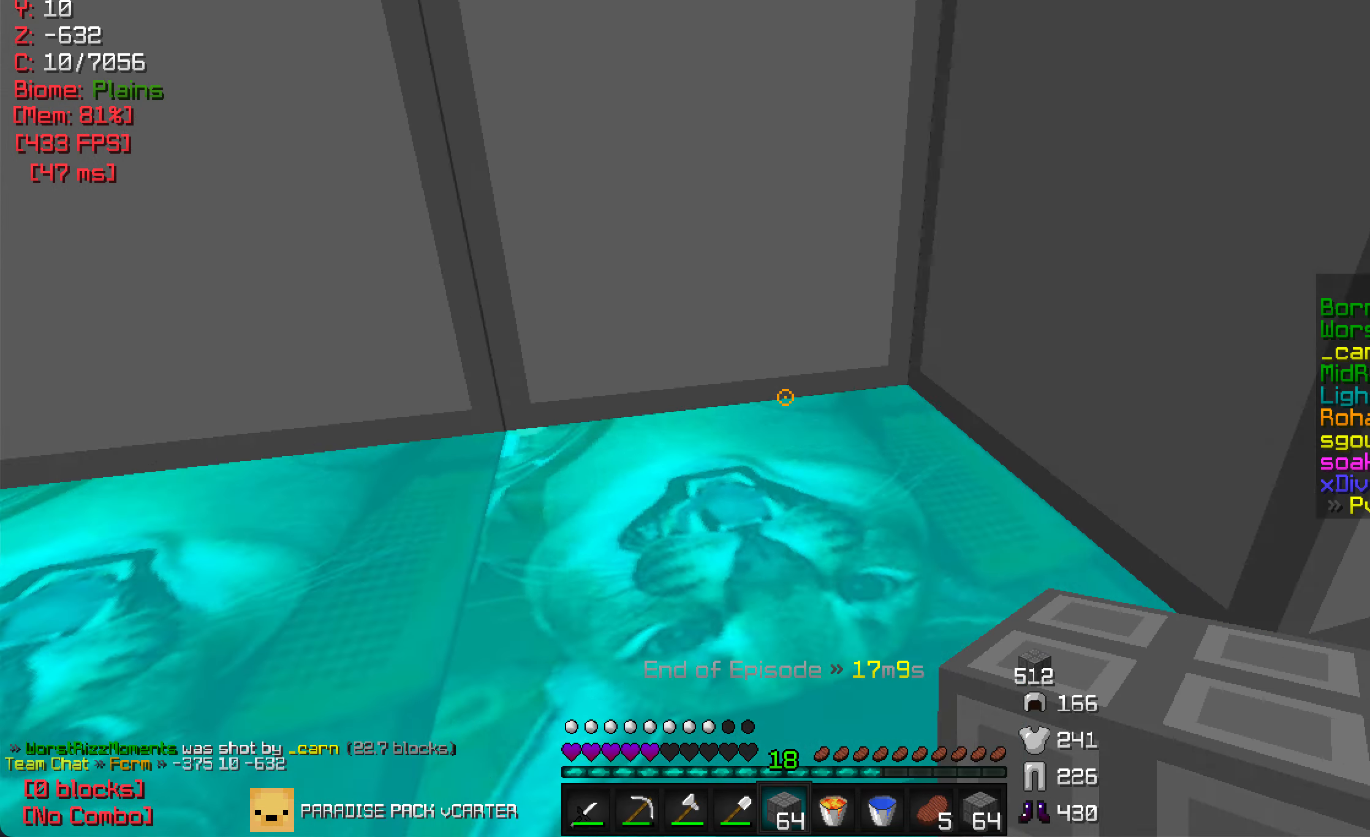
{"keys": ["w"], "mouse": [], "events": [[67, "w", "down"], [117, "d", "up"]]}
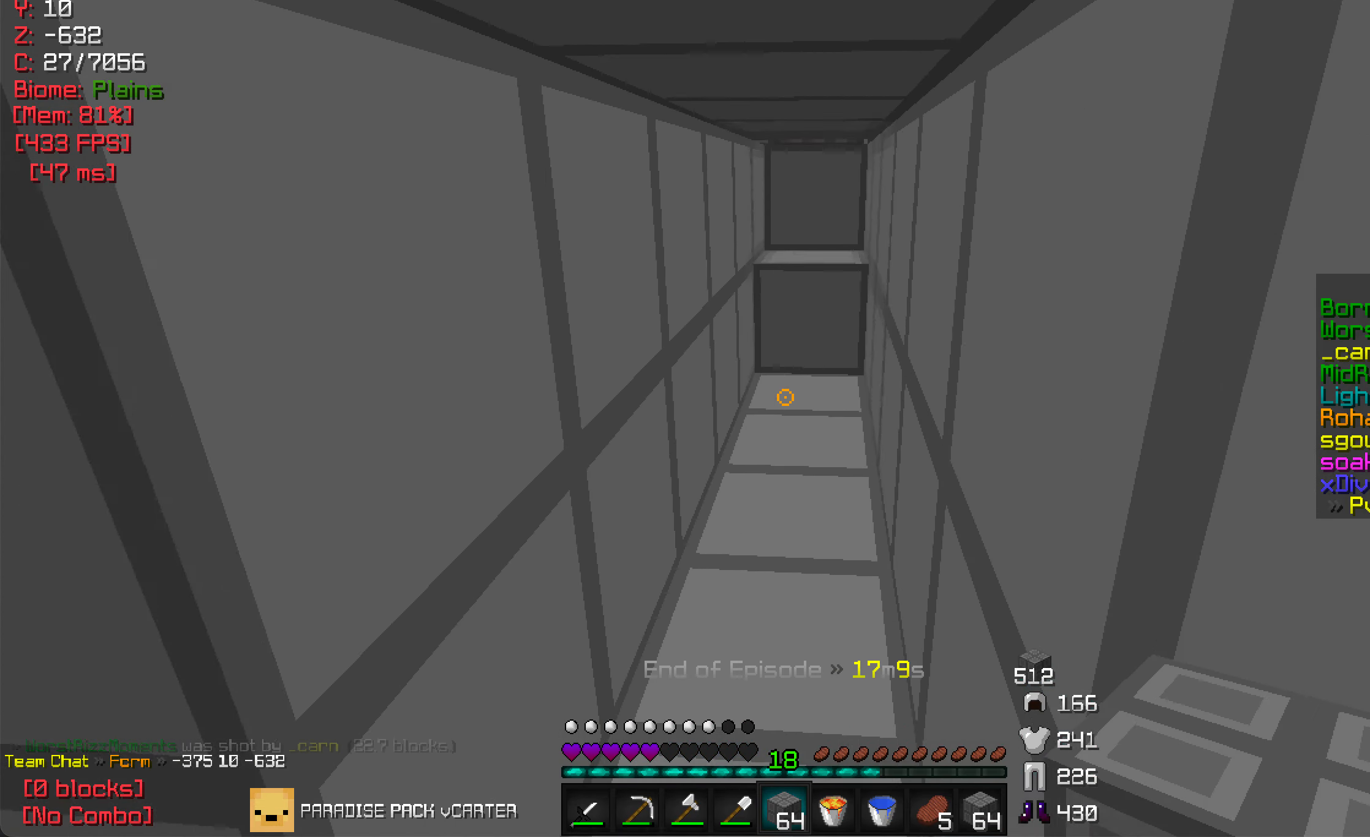
{"keys": ["w"], "mouse": [], "events": [[150, "mouse_left", "down"], [267, "mouse_left", "up"]]}
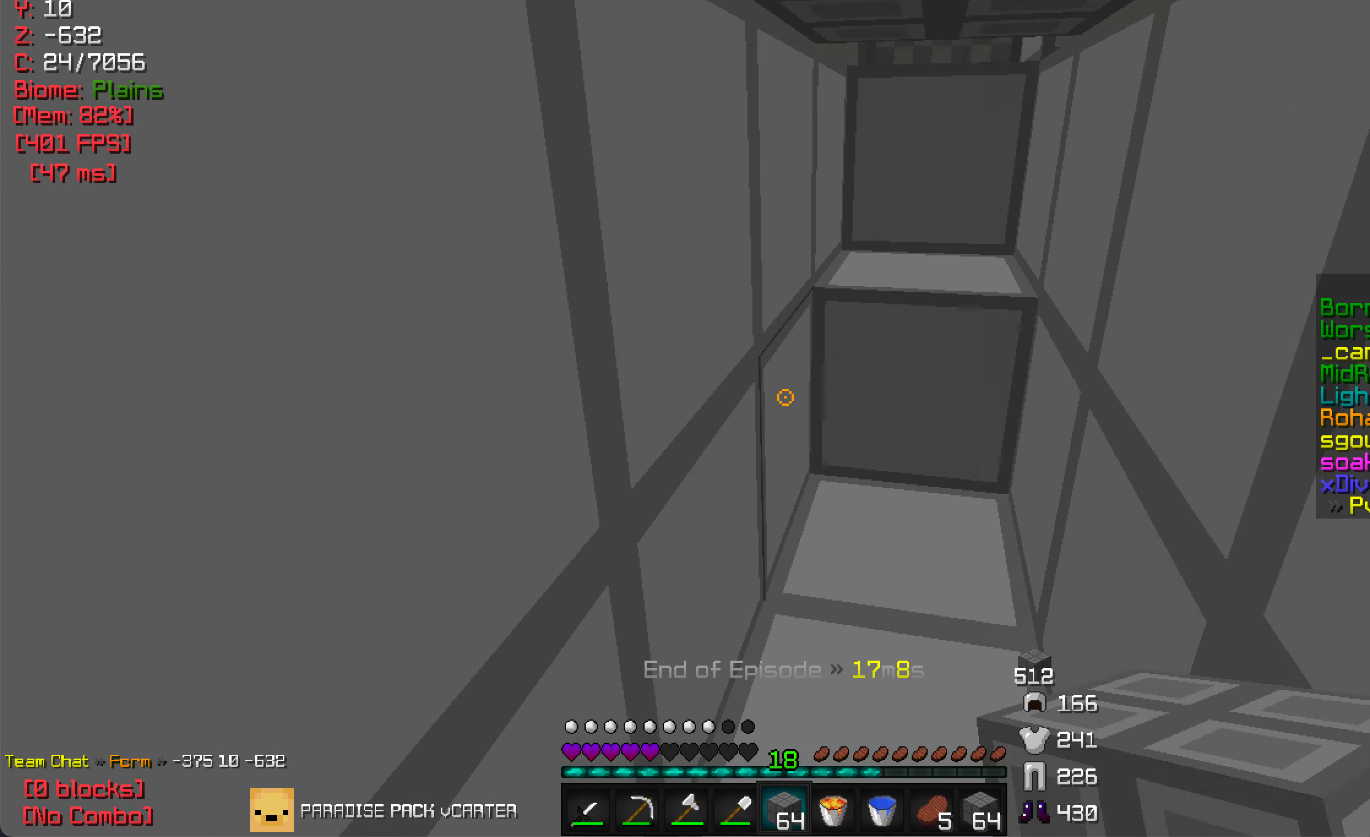
{"keys": ["w"], "mouse": [], "events": [[17, "w", "up"], [200, "a", "down"], [350, "w", "down"], [500, "a", "up"]]}
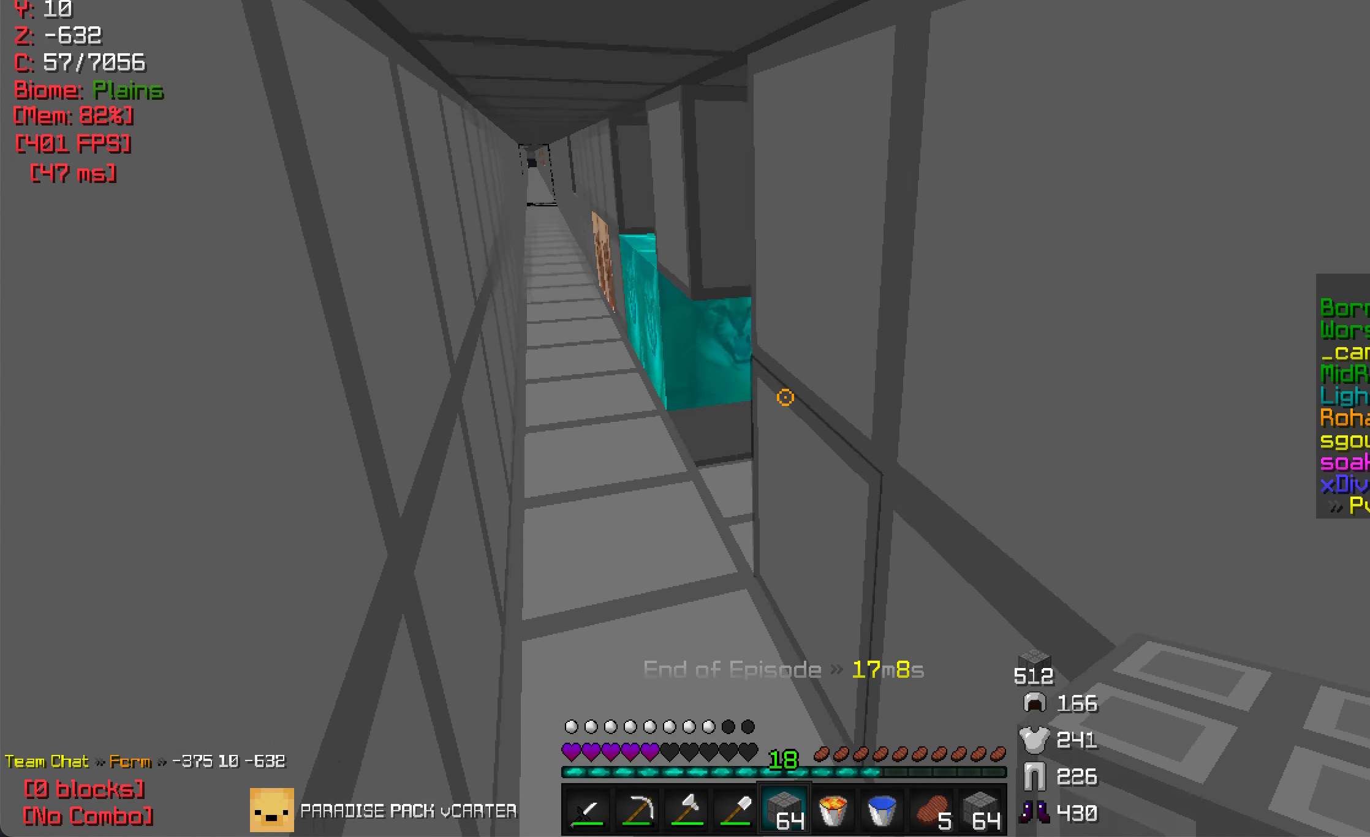
{"keys": ["w"], "mouse": [], "events": [[250, "a", "down"], [366, "a", "up"]]}
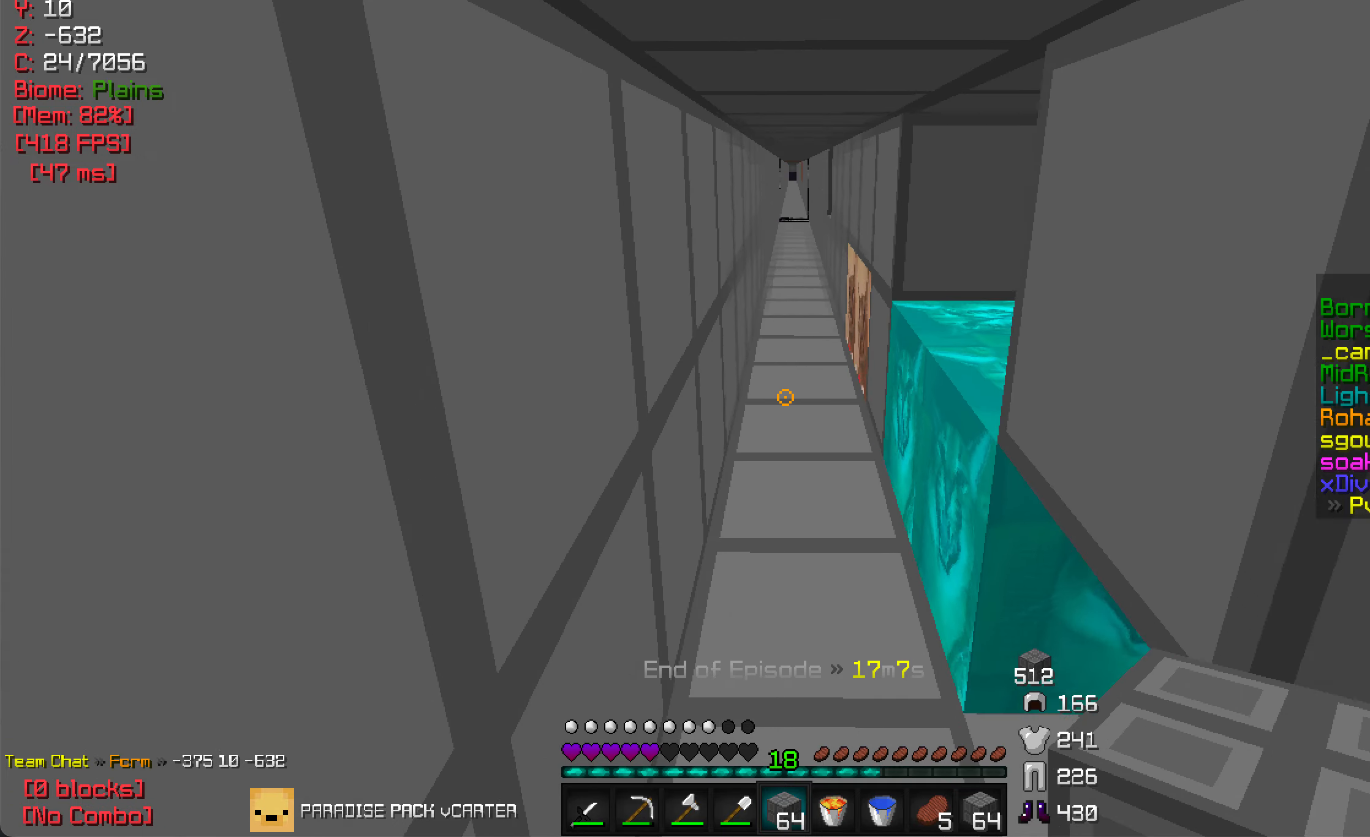
{"keys": [], "mouse": [], "events": [[233, "w", "up"]]}
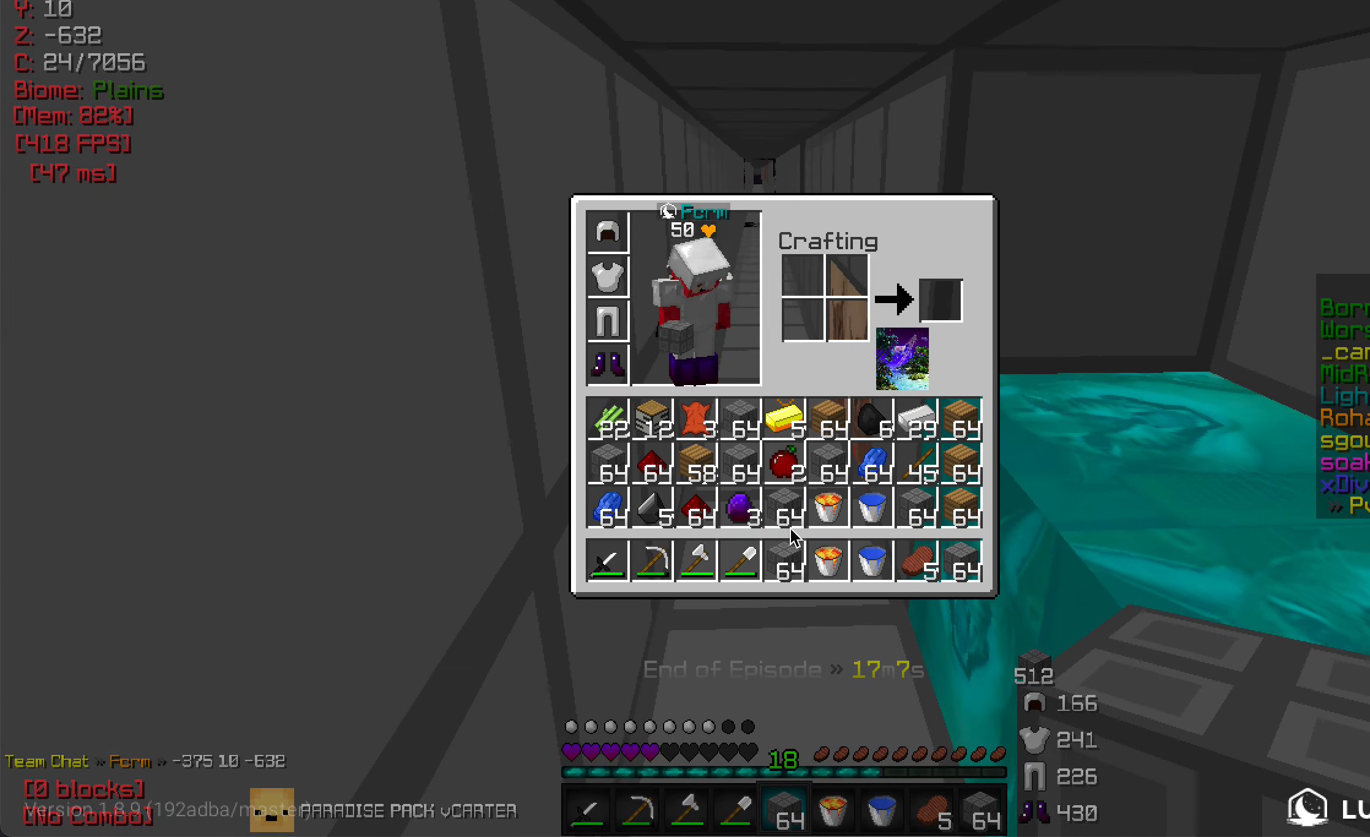
{"keys": [], "mouse": [], "events": []}
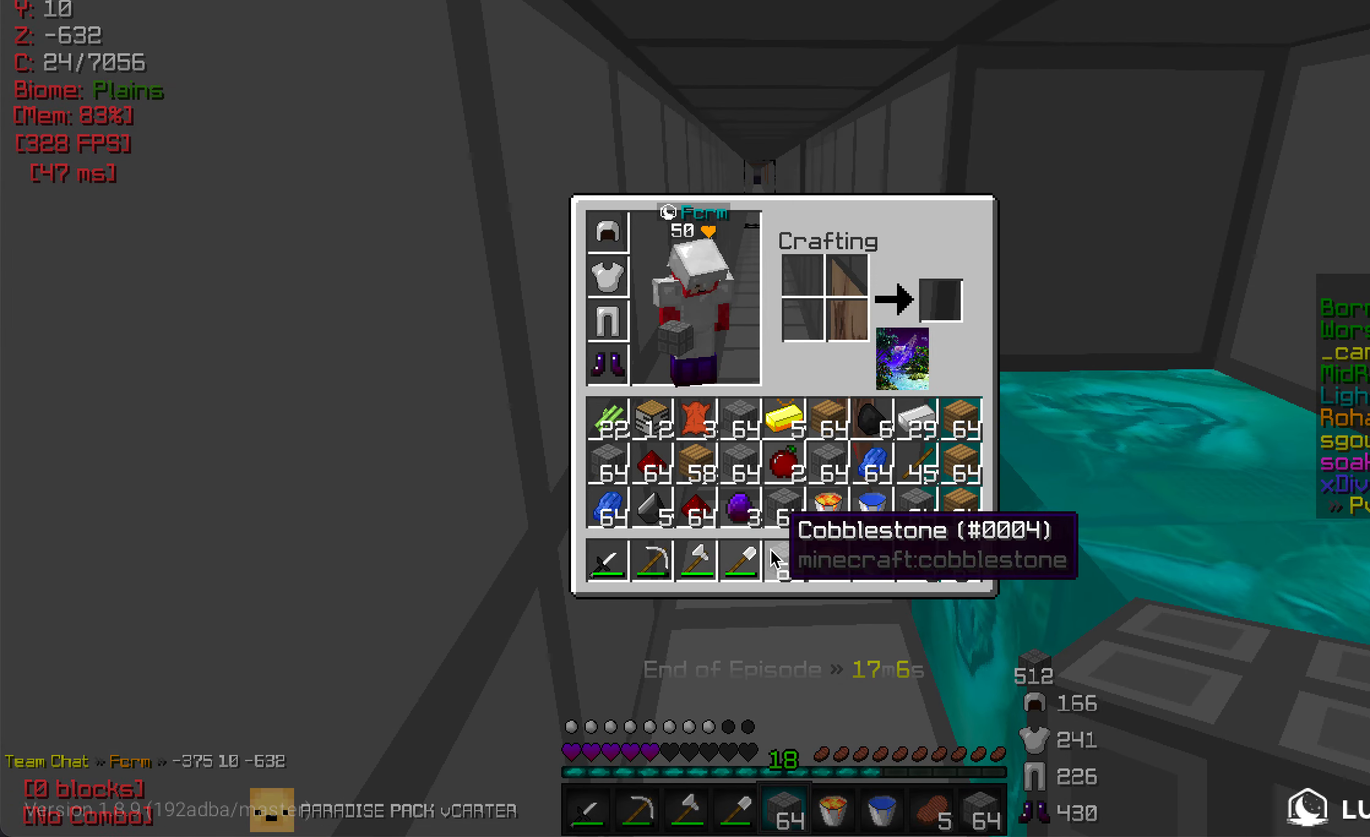
{"keys": ["d"], "mouse": [], "events": [[350, "d", "down"]]}
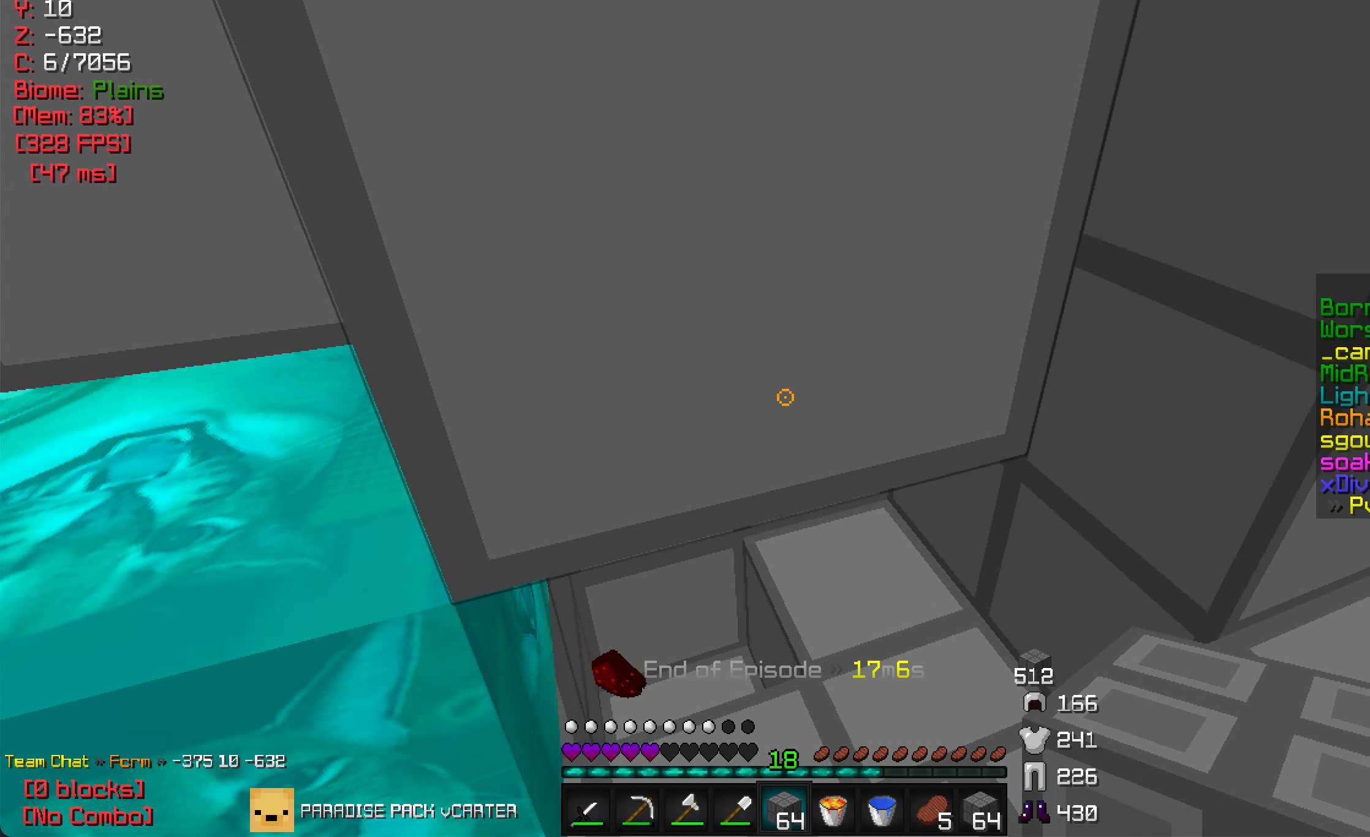
{"keys": ["w"], "mouse": [], "events": [[50, "d", "up"], [350, "w", "down"]]}
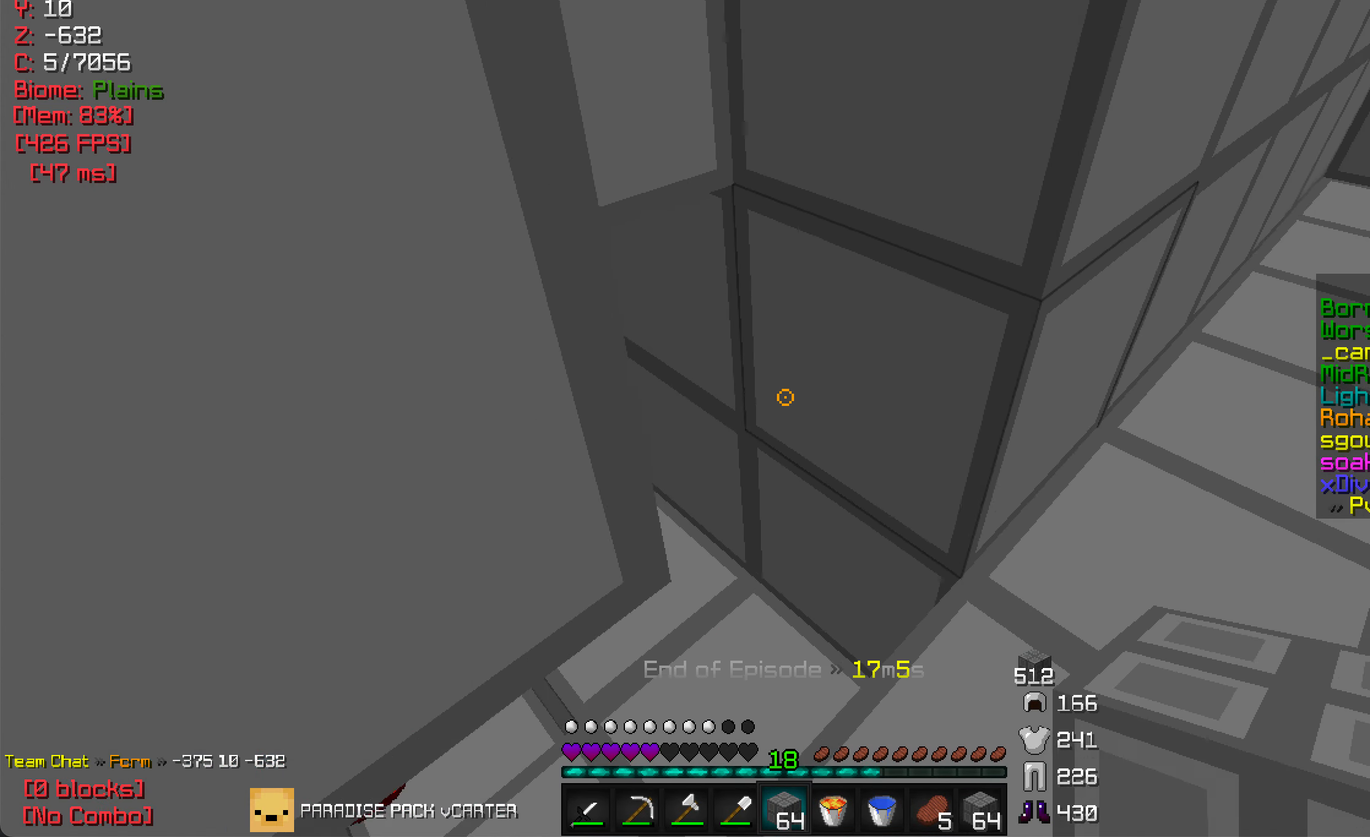
{"keys": [], "mouse": ["left"], "events": [[350, "w", "up"], [450, "mouse_left", "down"]]}